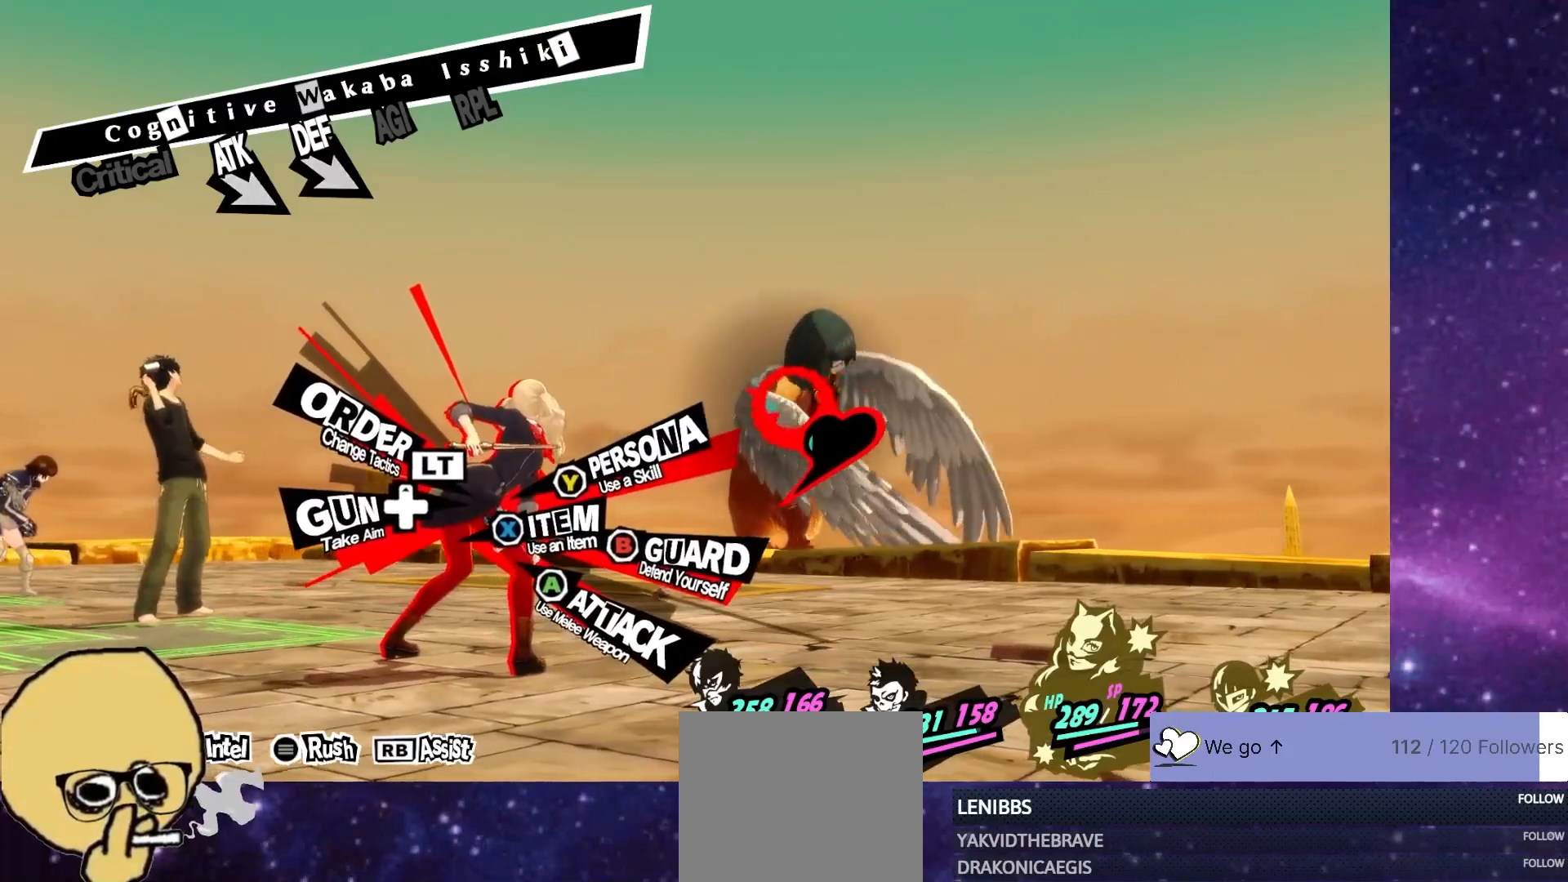
Gameplay with a controller (PlayStation layout); each line is a JSON object with the inputs held at the frame after it. "events" lists button and stick changes between this image and that frame as [ms after this image, input, new state], when the widget could be followed in between. Not read: L1.
{"buttons": [], "left_stick": "center", "right_stick": "center", "events": [[350, "CIRCLE", "down"], [467, "CIRCLE", "up"]]}
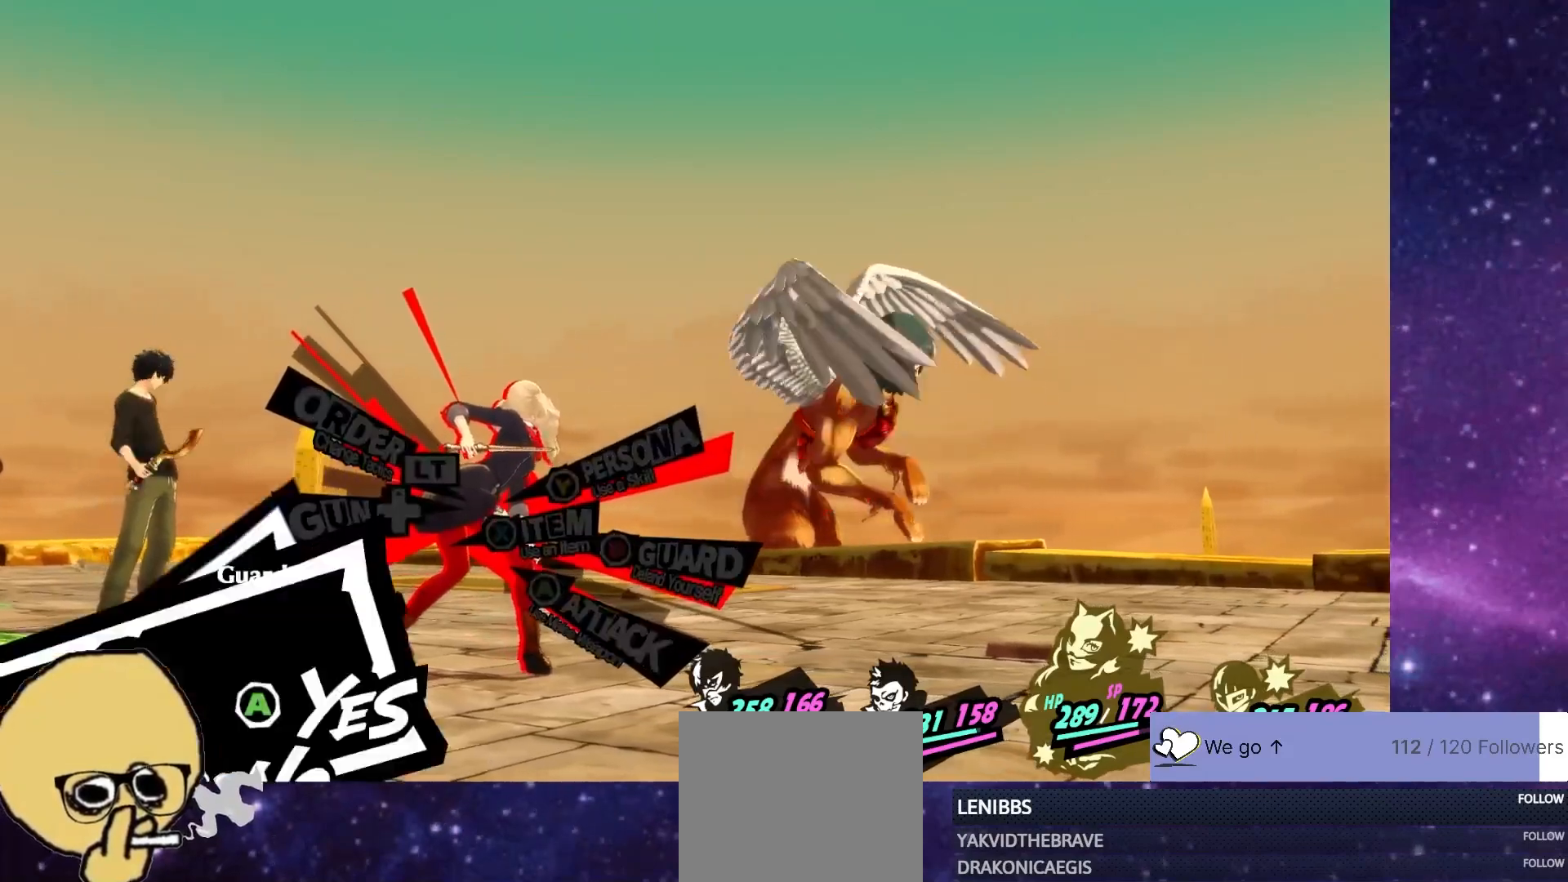
{"buttons": [], "left_stick": "center", "right_stick": "center", "events": [[67, "CROSS", "down"], [183, "CROSS", "up"]]}
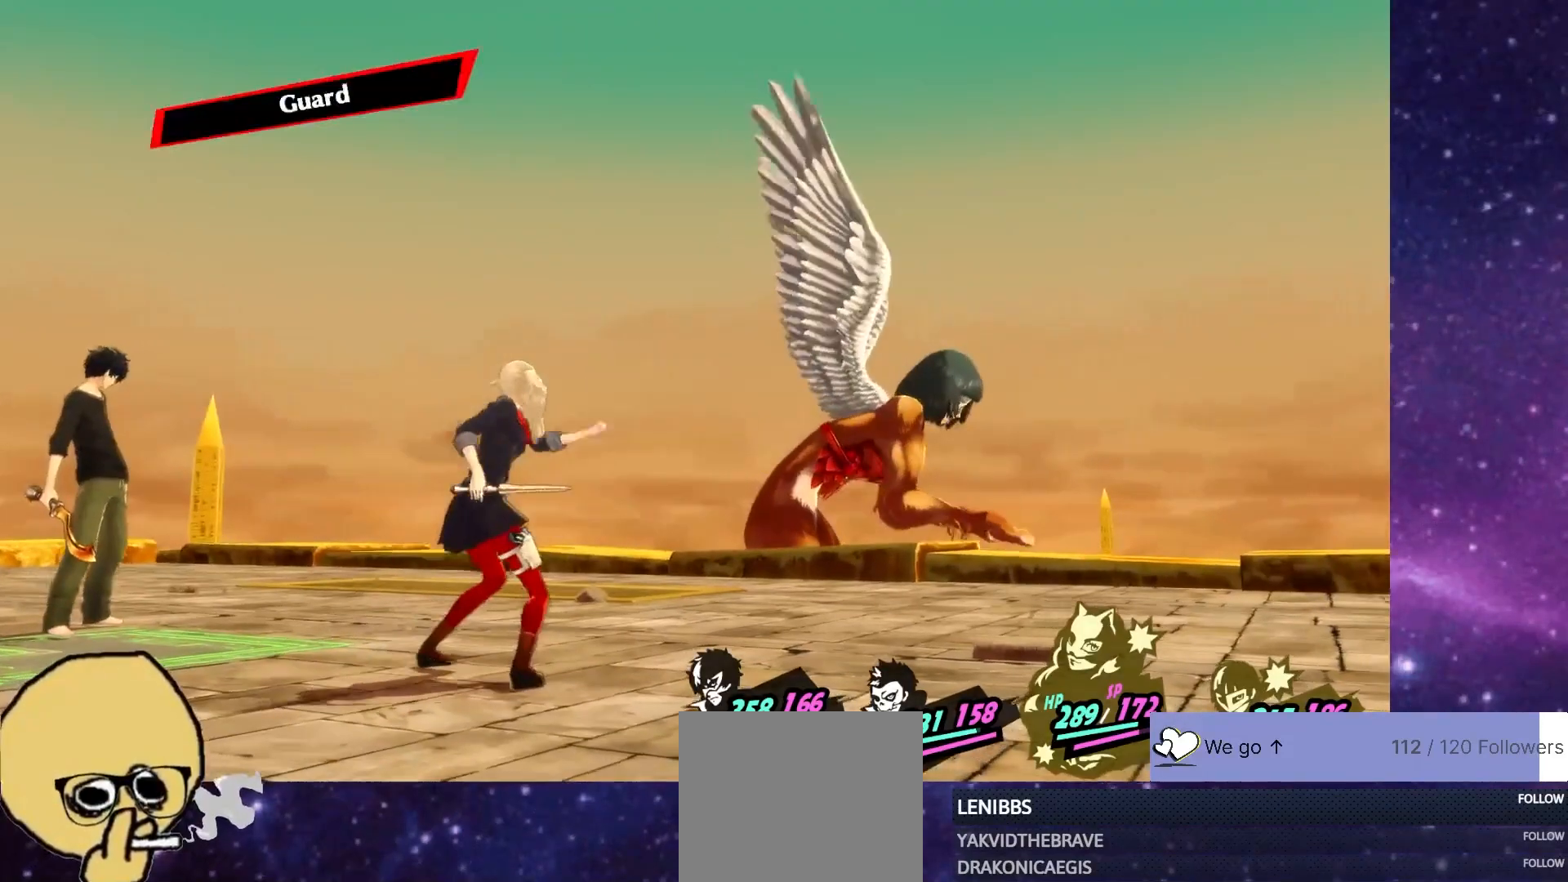
{"buttons": [], "left_stick": "center", "right_stick": "center", "events": []}
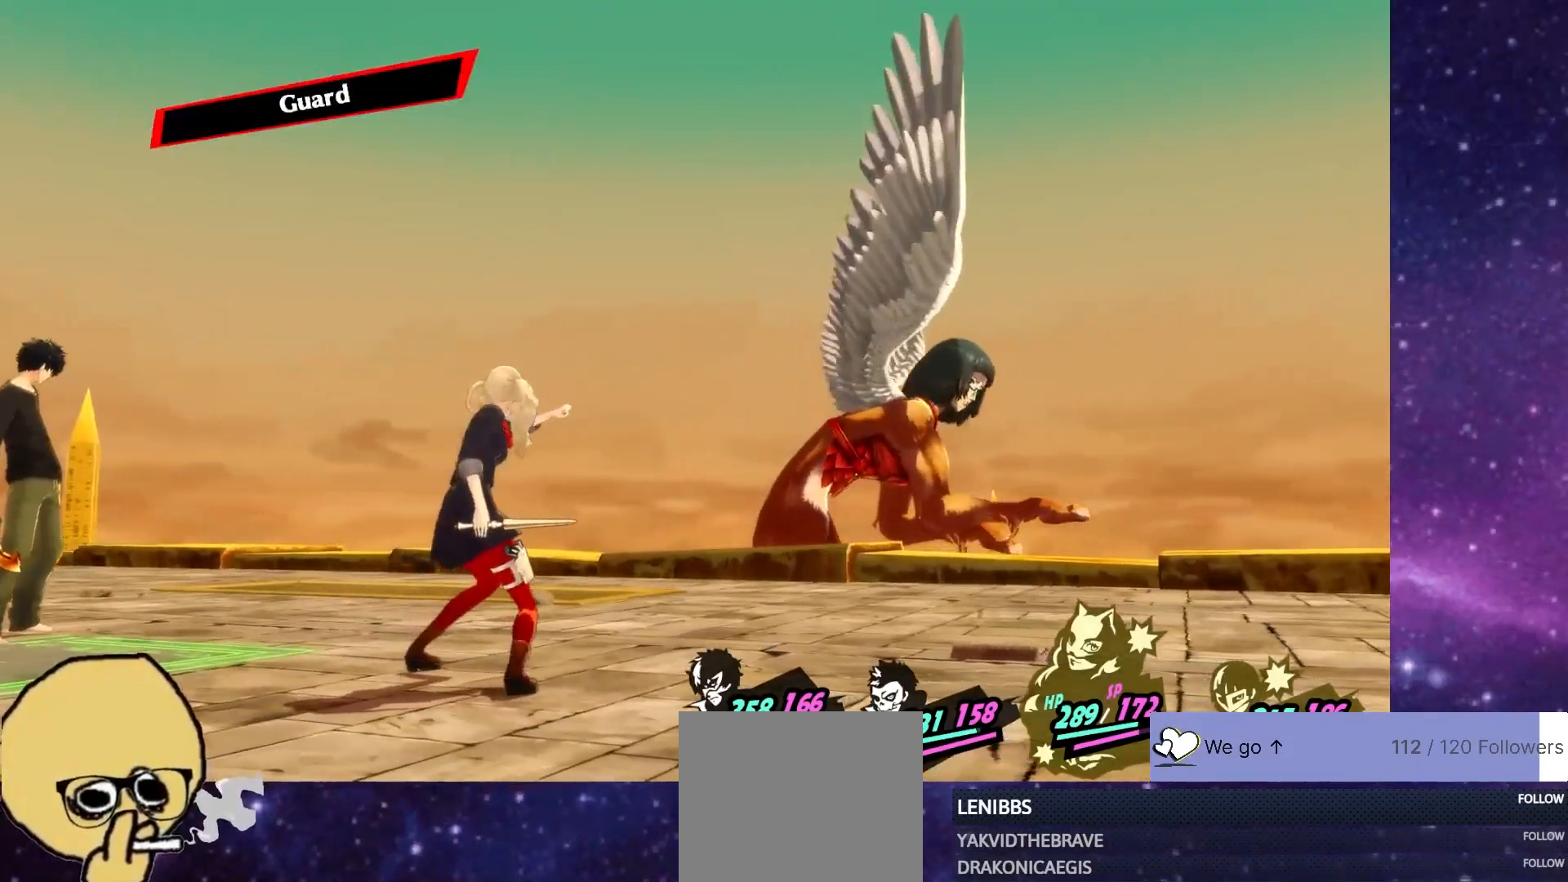
{"buttons": ["CIRCLE"], "left_stick": "center", "right_stick": "center", "events": [[500, "CIRCLE", "down"]]}
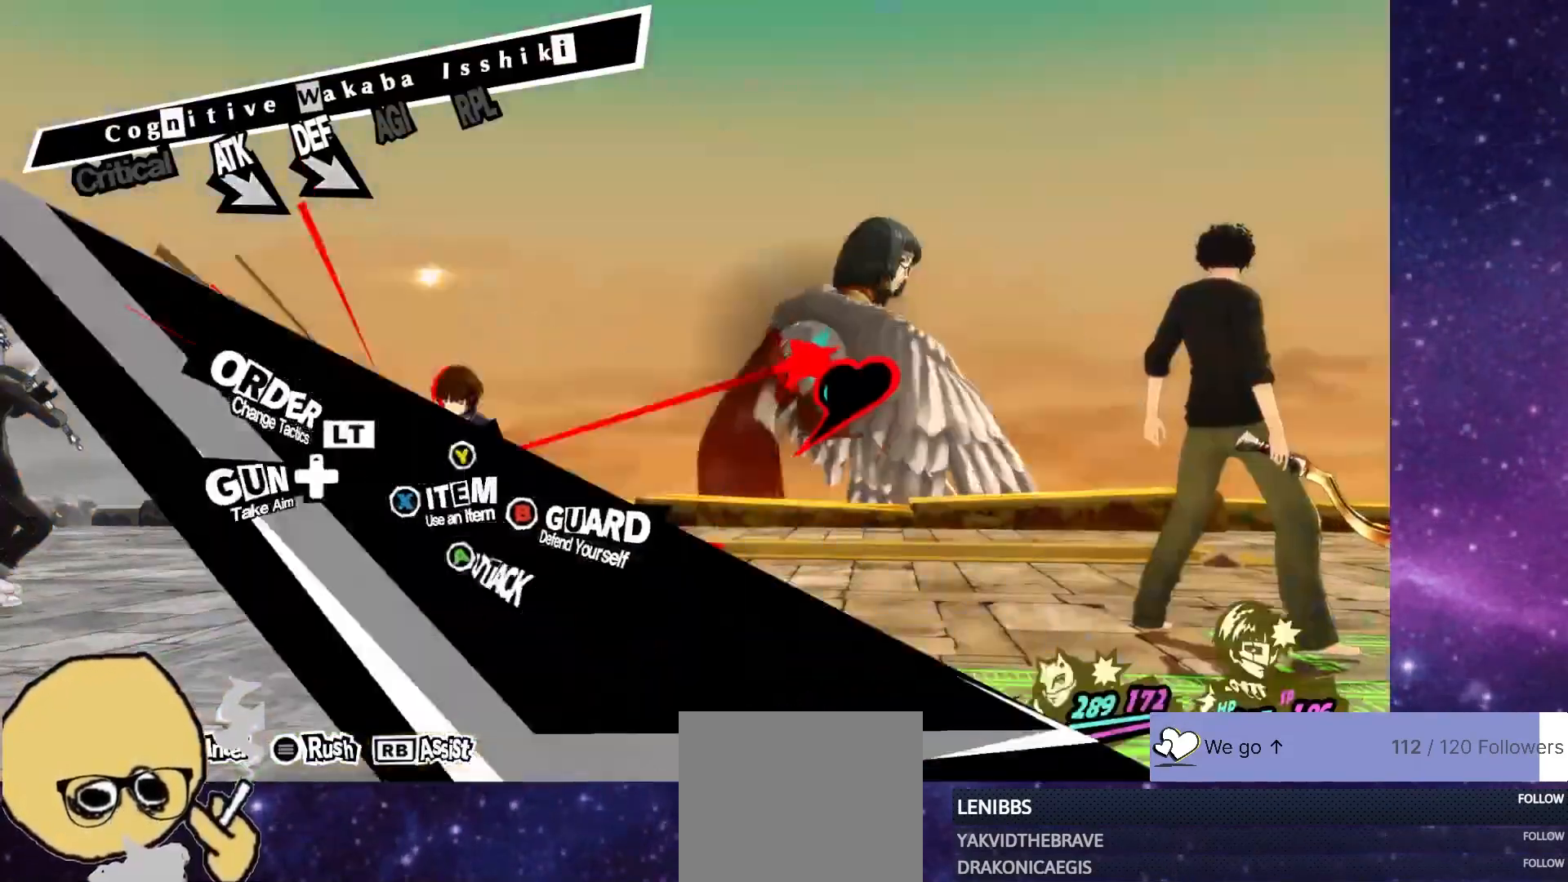
{"buttons": [], "left_stick": "center", "right_stick": "center", "events": [[117, "CIRCLE", "up"], [167, "CROSS", "down"], [300, "CROSS", "up"]]}